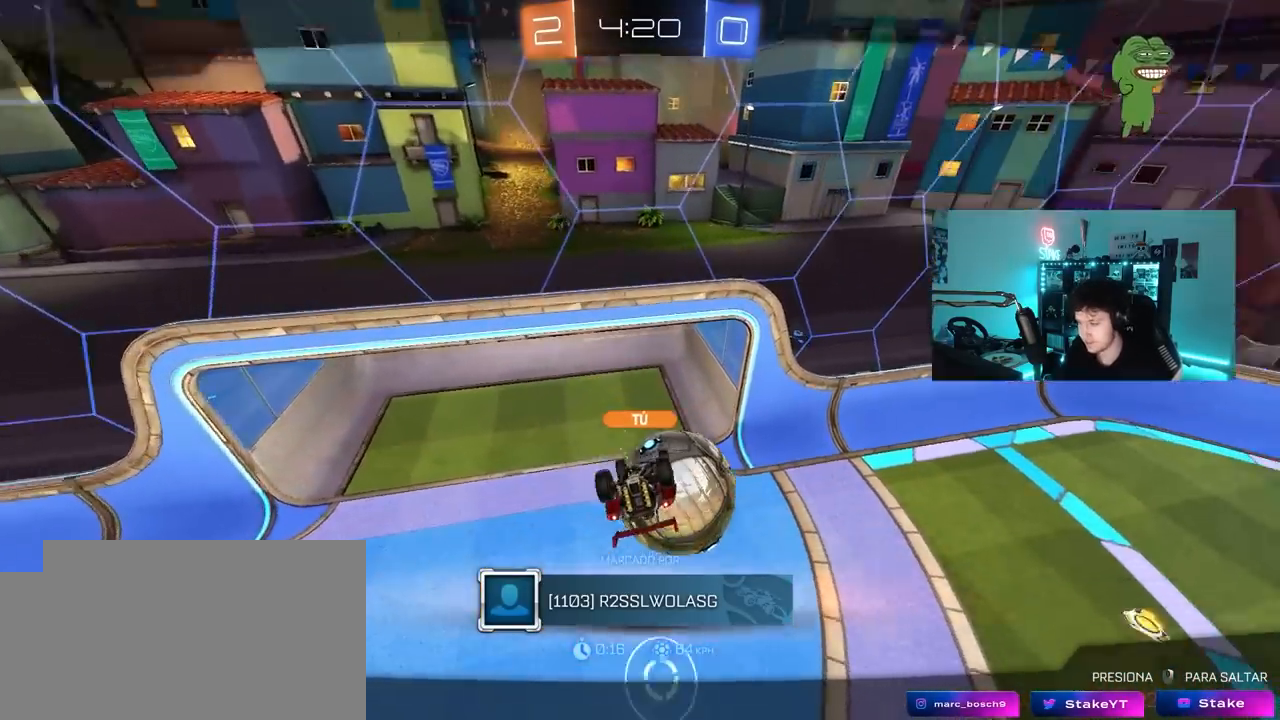
Gameplay with keyboard and mouse; each line is a JSON object with the keys and mouse buttons held at the frame after it. "events" lists presses ("down") and releases ("up") of "1", "2", "3", "4", "5", "a", "alt", "c", "caps_lock", "ctrl", "d", "e", "f", "g", "q", "r", "s", "shift", "space", "t", "tab", "v", "w", "x", "z", "mouse_left", "mouse_wheel" and "mouse_right" between this image and that frame as [ms after this image, input, new state], when the widget could be followed in between. "mouse_left", "mouse_wheel", "mouse_right" = the "left", "wheel", "right" buttons of the "mouse" list. No other keys are recorded. "wheel" means that the mouse wheel is clicked or scrolled. "mouse_move" is the direction in which the mouse moves at that frame (one of eight, or "still"), when it could be read.
{"keys": [], "mouse": [], "mouse_move": "left", "events": []}
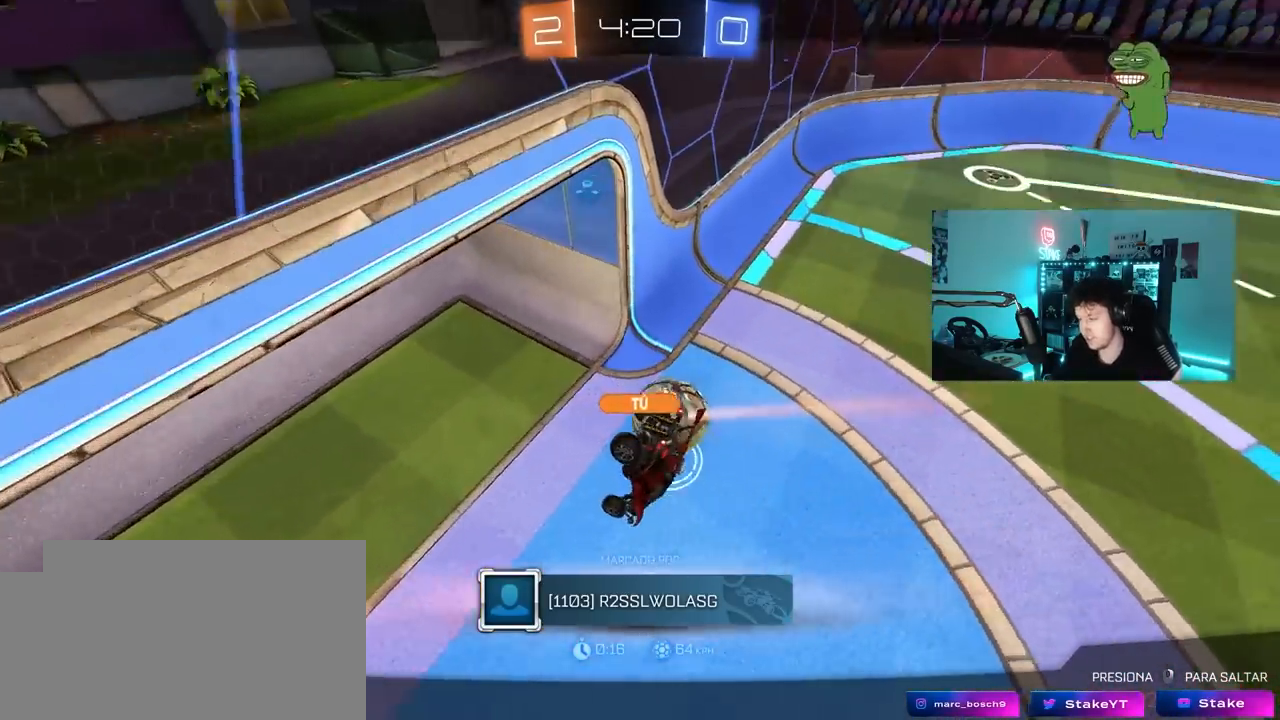
{"keys": [], "mouse": [], "mouse_move": "up", "events": []}
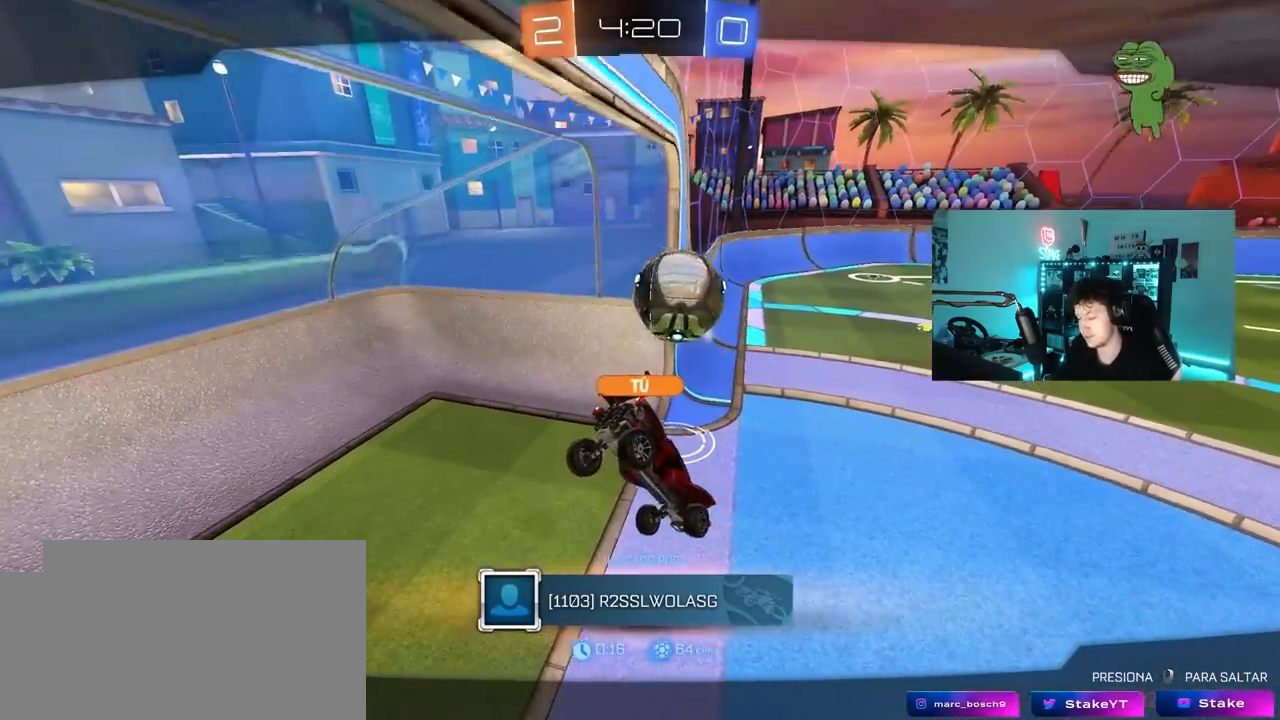
{"keys": [], "mouse": [], "mouse_move": "still", "events": []}
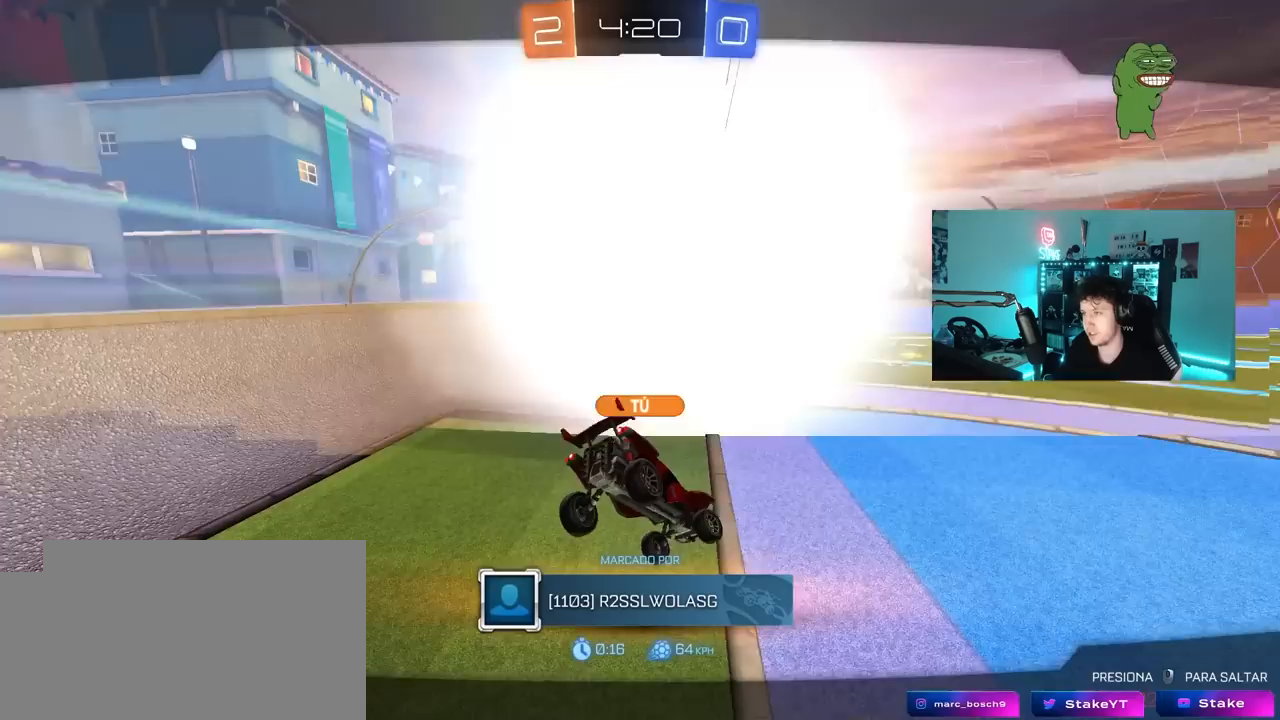
{"keys": [], "mouse": [], "mouse_move": "still", "events": [[67, "mouse_right", "down"], [200, "mouse_right", "up"]]}
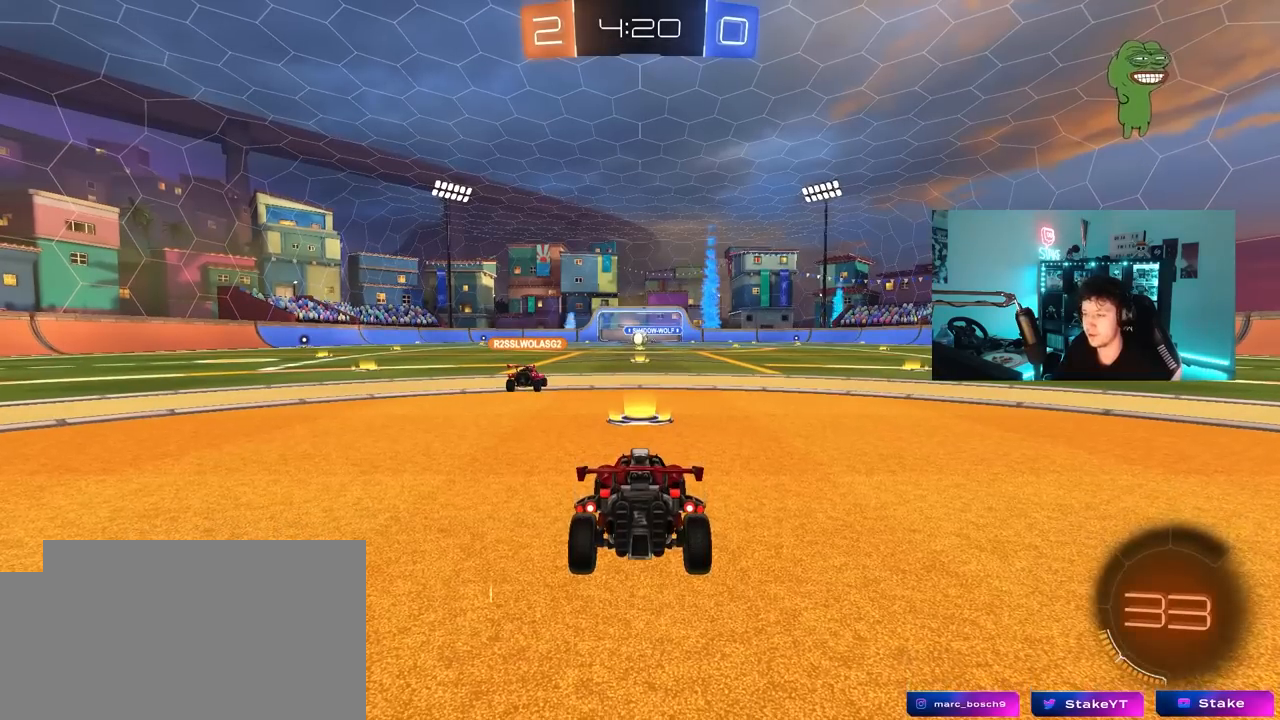
{"keys": [], "mouse": [], "mouse_move": "still", "events": []}
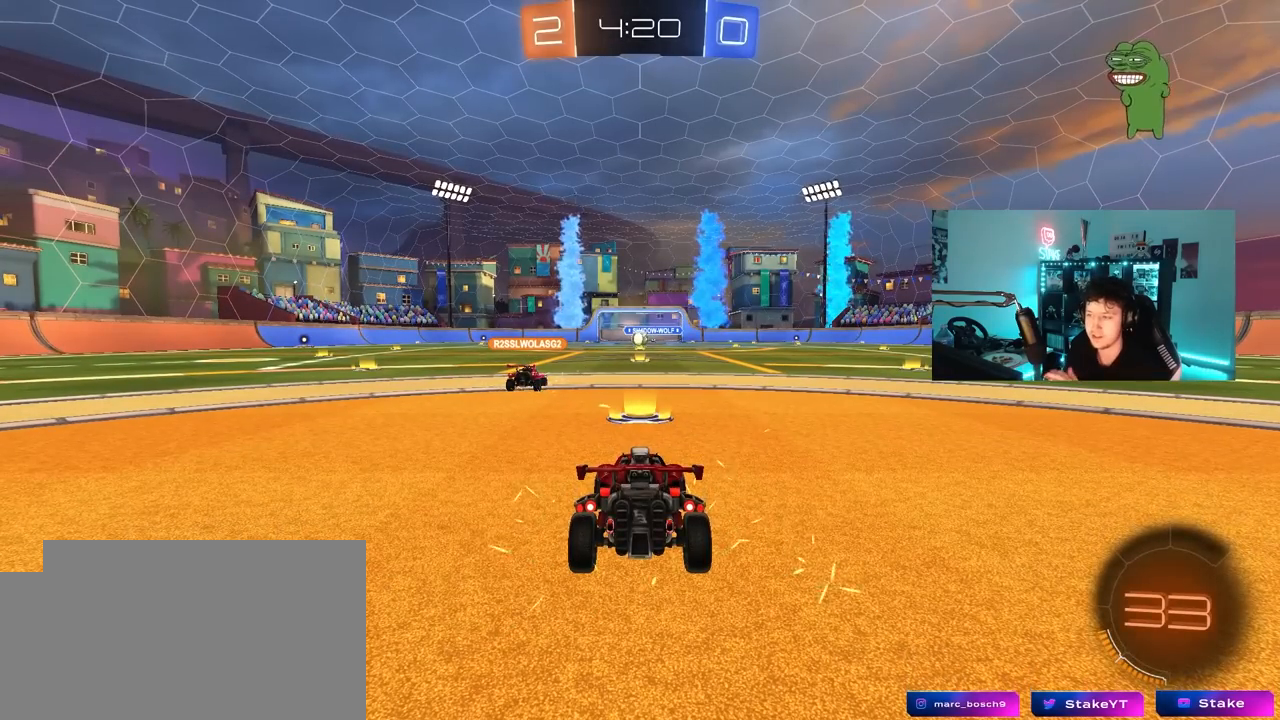
{"keys": [], "mouse": [], "mouse_move": "still", "events": []}
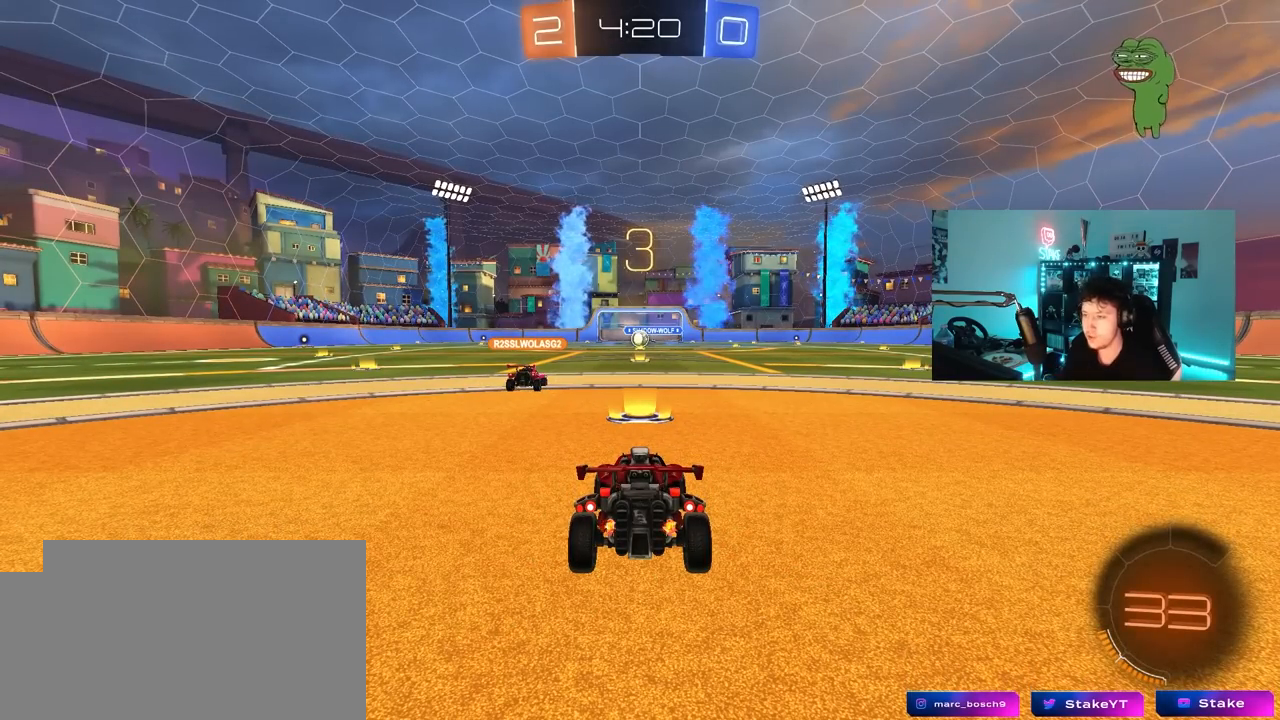
{"keys": [], "mouse": [], "mouse_move": "still", "events": []}
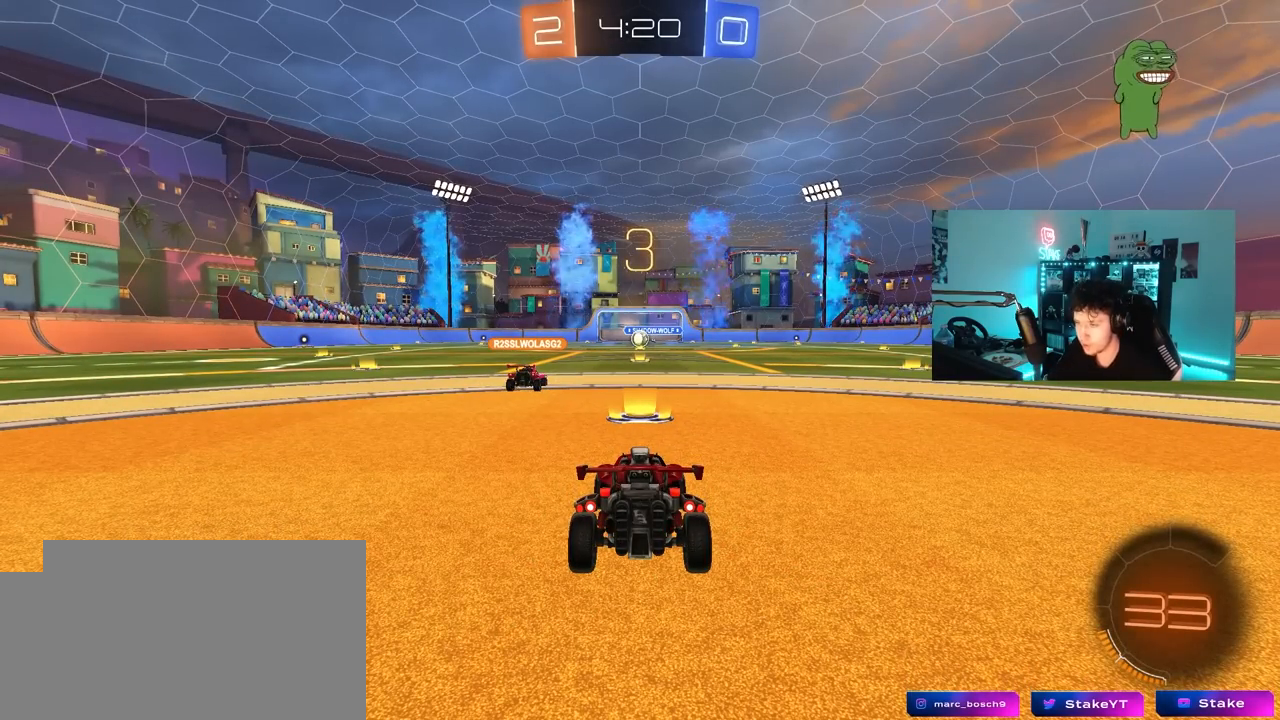
{"keys": ["tab"], "mouse": [], "mouse_move": "up", "events": [[167, "mouse_wheel", "down"], [300, "mouse_wheel", "up"], [450, "tab", "down"]]}
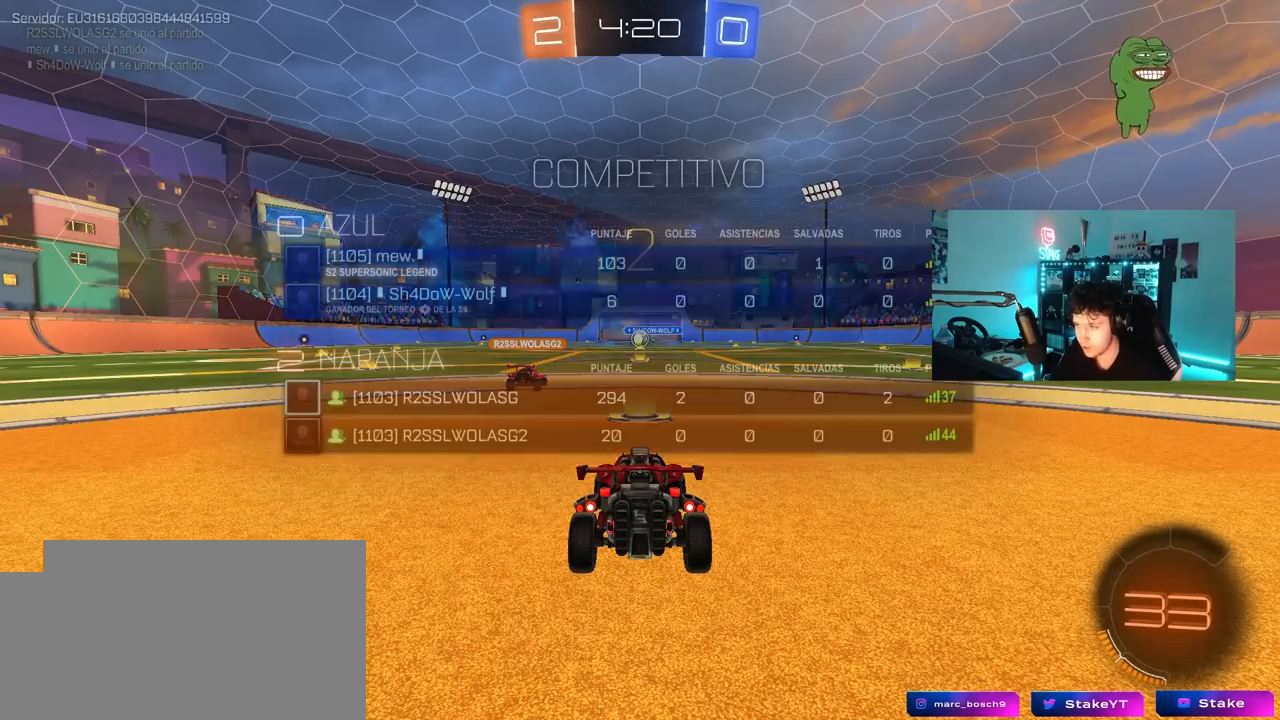
{"keys": [], "mouse": [], "mouse_move": "up-right", "events": [[83, "tab", "up"], [267, "mouse_wheel", "down"], [317, "mouse_wheel", "up"]]}
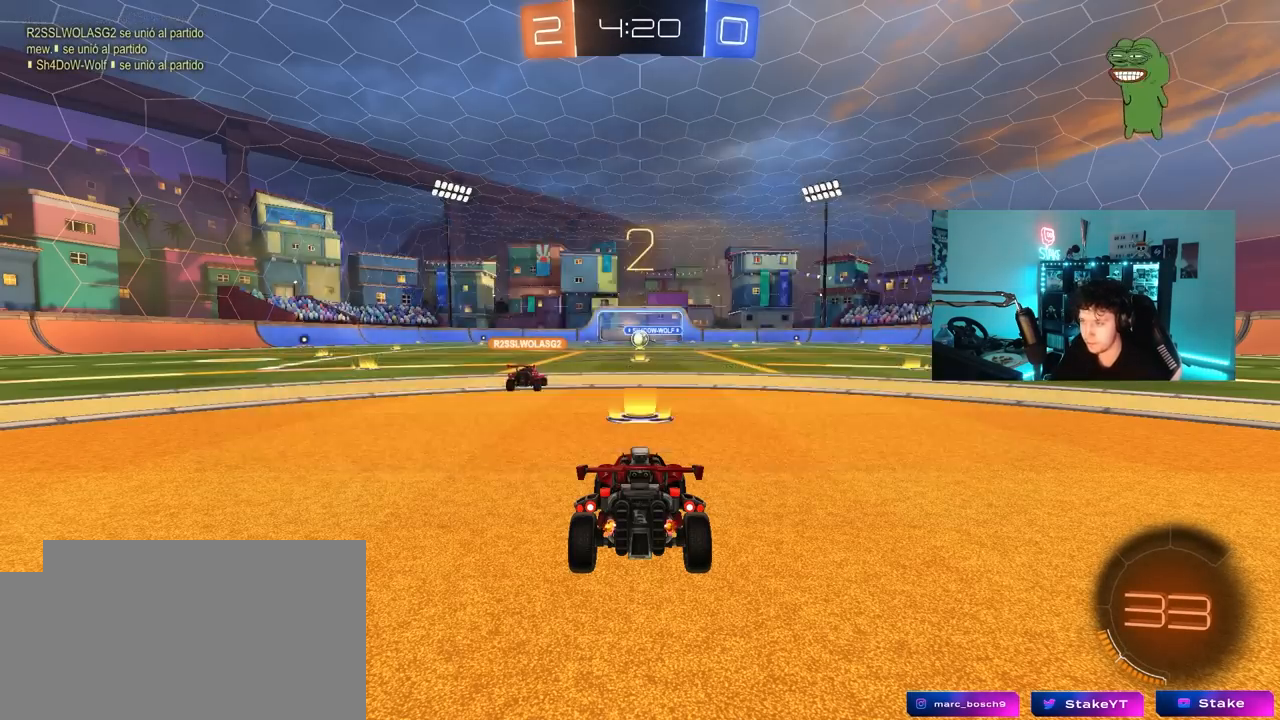
{"keys": ["space", "w"], "mouse": [], "mouse_move": "up-right", "events": [[50, "mouse_wheel", "down"], [100, "w", "down"], [200, "mouse_wheel", "up"], [483, "space", "down"]]}
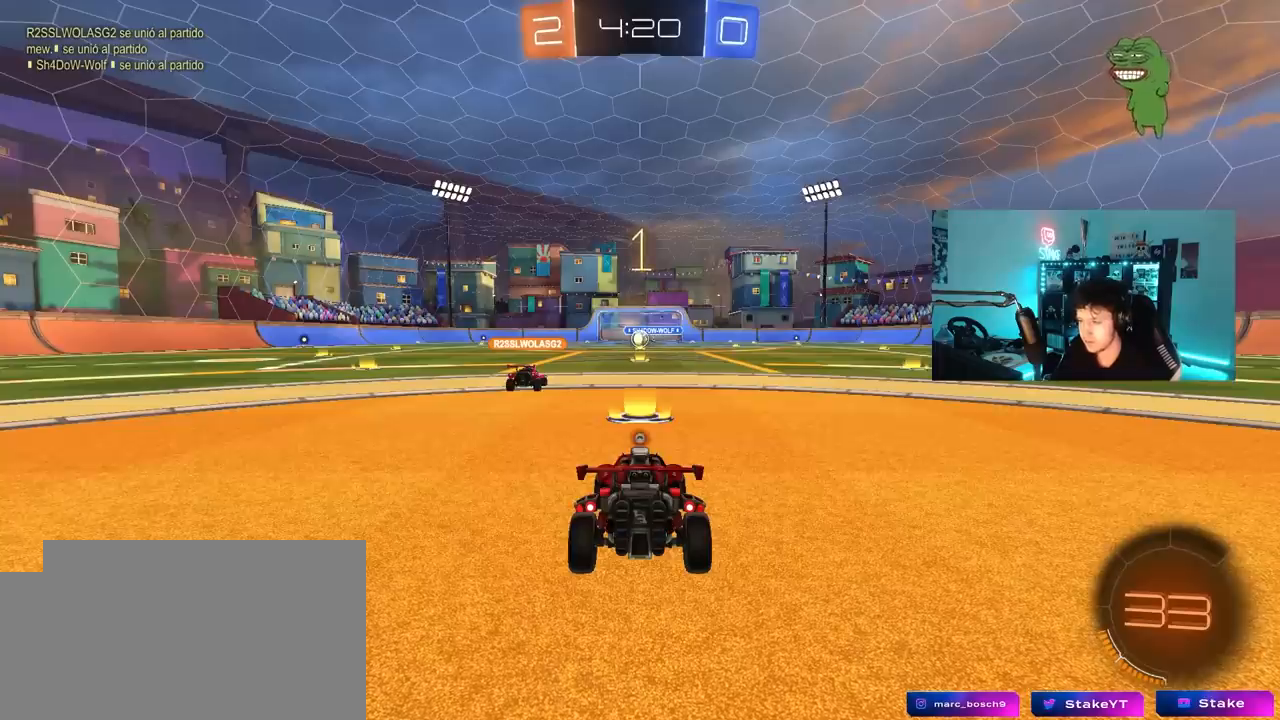
{"keys": ["w"], "mouse": ["right"], "mouse_move": "left", "events": [[117, "space", "up"], [350, "space", "down"], [500, "mouse_right", "down"], [500, "space", "up"]]}
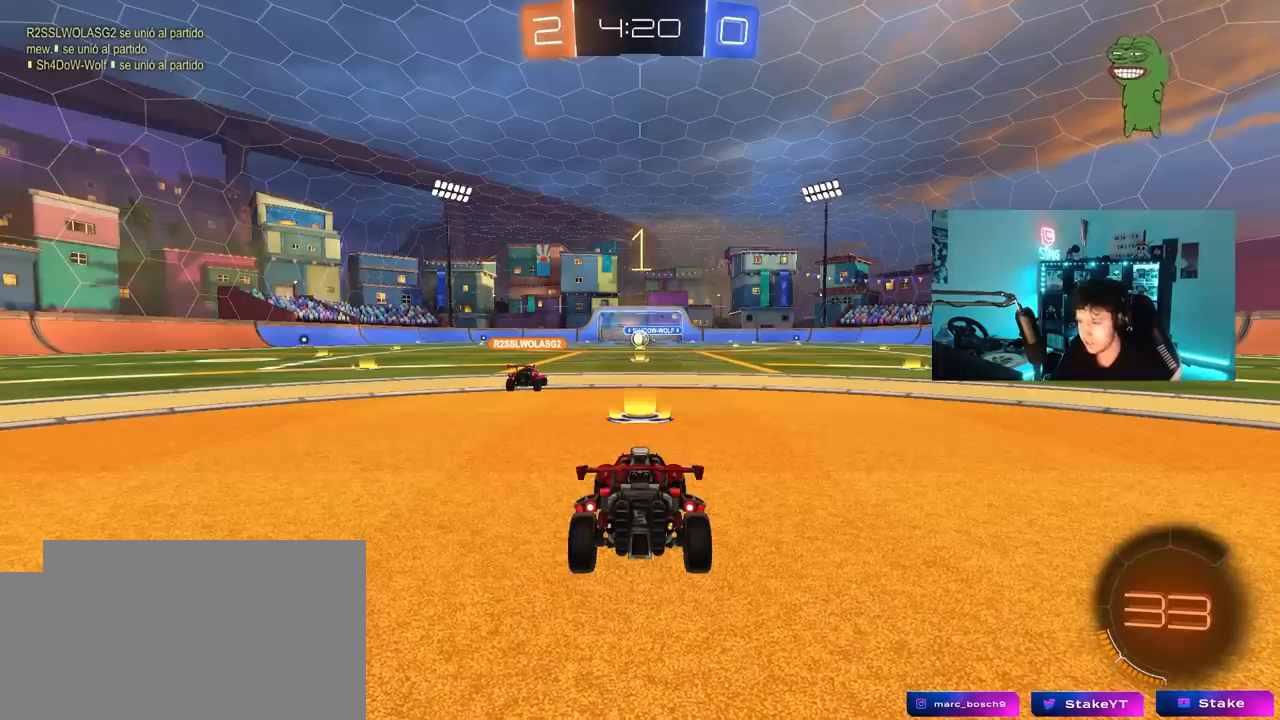
{"keys": ["w"], "mouse": [], "mouse_move": "still", "events": [[83, "mouse_right", "up"], [233, "w", "up"], [467, "w", "down"]]}
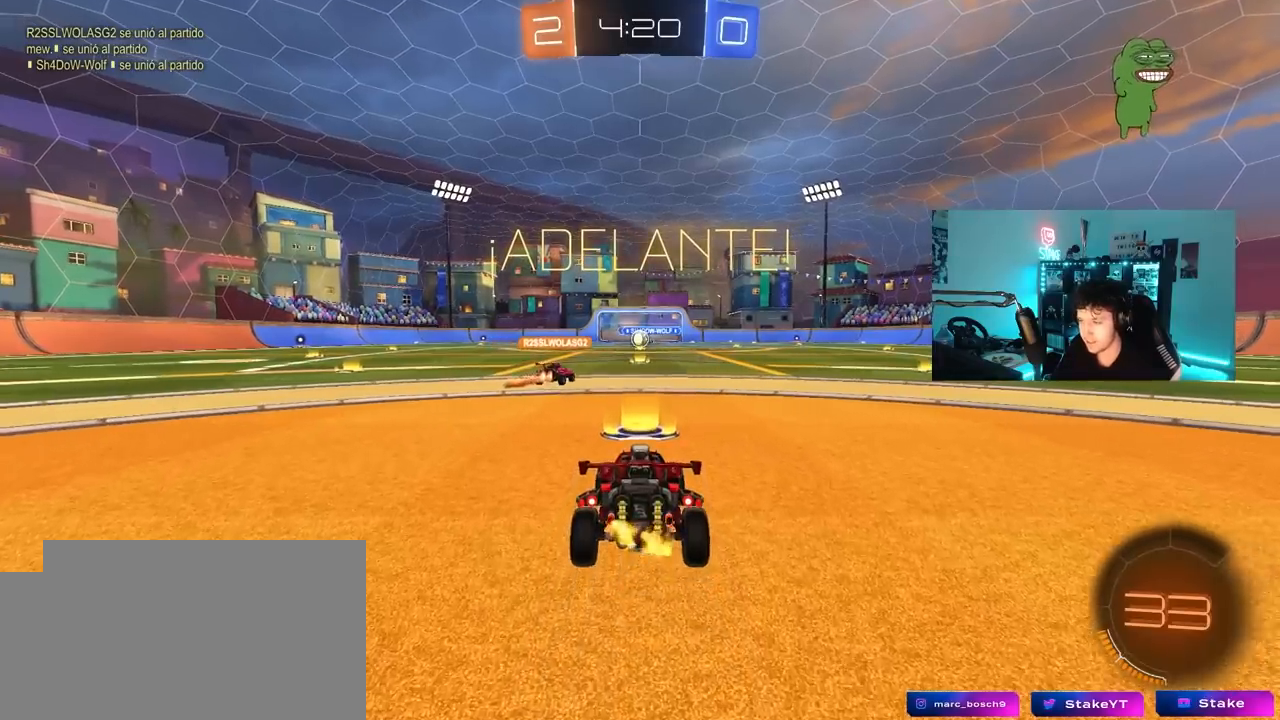
{"keys": [], "mouse": [], "mouse_move": "still", "events": [[50, "mouse_right", "down"], [100, "mouse_right", "up"], [100, "w", "up"]]}
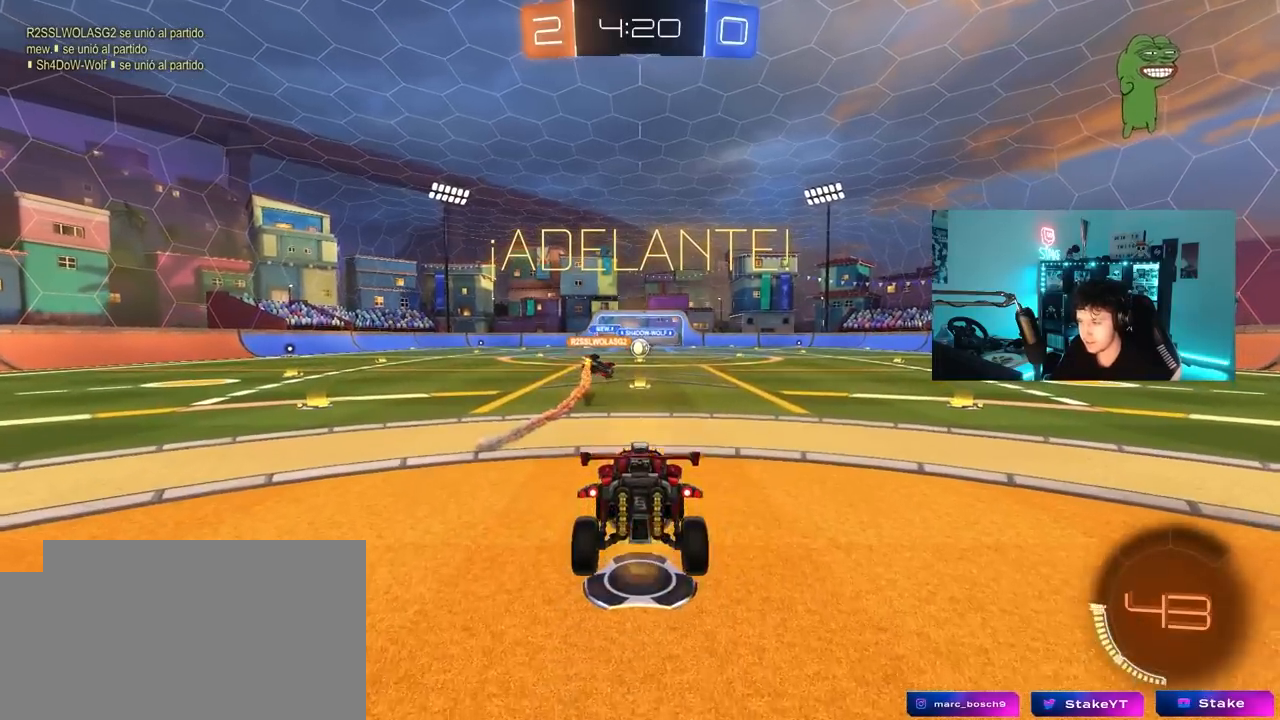
{"keys": ["s"], "mouse": [], "mouse_move": "still", "events": [[33, "w", "down"], [167, "w", "up"], [500, "s", "down"]]}
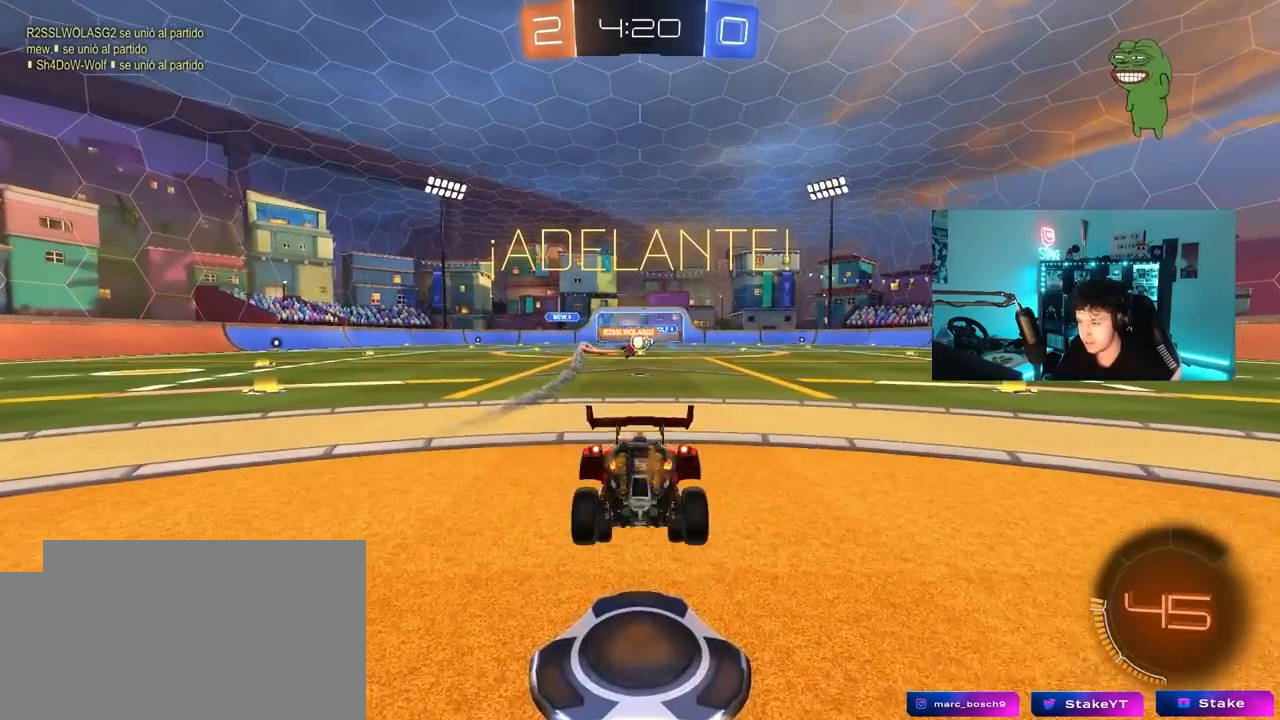
{"keys": ["w"], "mouse": [], "mouse_move": "still", "events": [[83, "mouse_right", "down"], [183, "mouse_right", "up"], [367, "s", "up"], [467, "w", "down"]]}
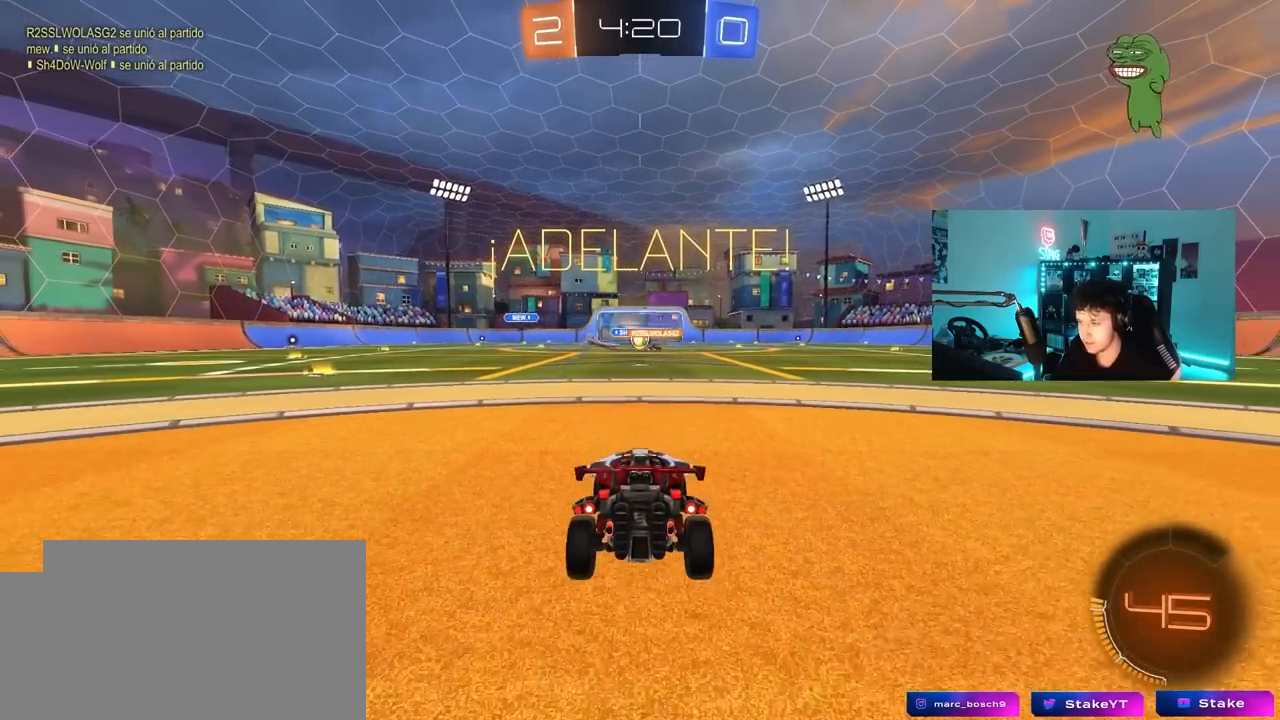
{"keys": ["a", "w"], "mouse": [], "mouse_move": "still", "events": [[100, "a", "down"], [200, "a", "up"], [433, "a", "down"]]}
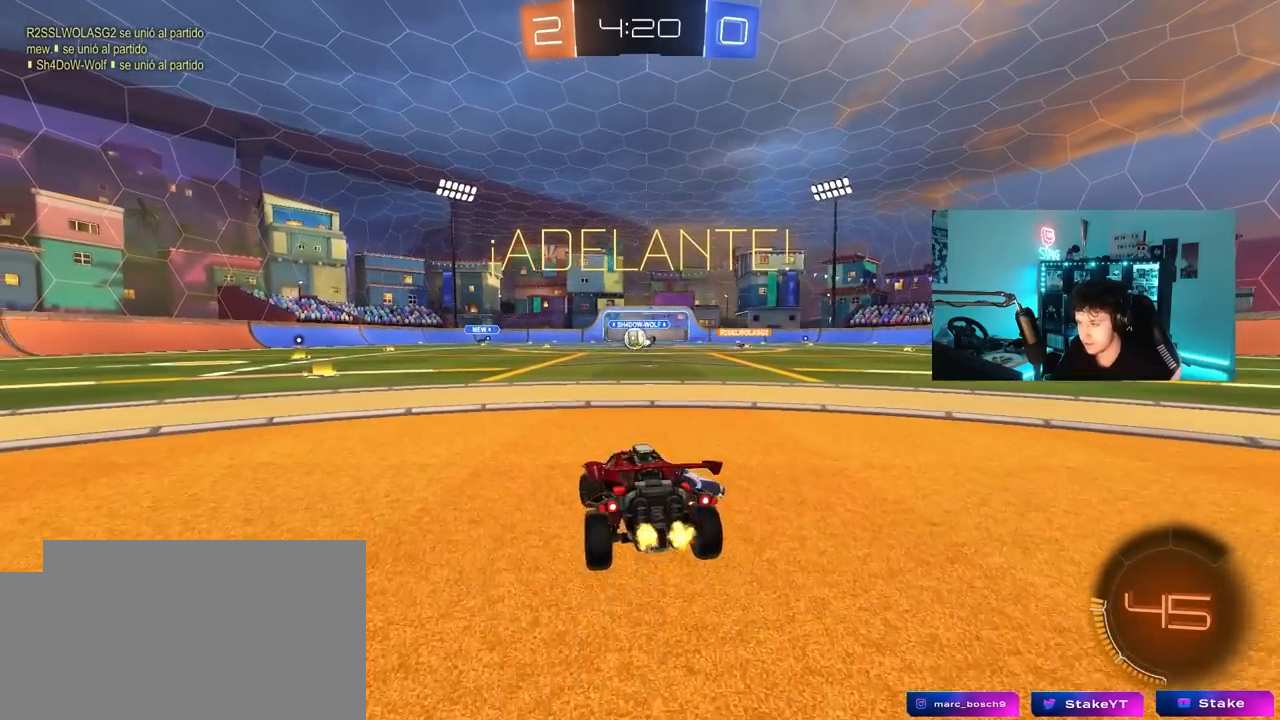
{"keys": ["d", "w"], "mouse": ["left"], "mouse_move": "still", "events": [[67, "mouse_left", "down"], [67, "shift", "down"], [117, "shift", "up"], [267, "a", "up"], [350, "d", "down"], [400, "d", "up"], [500, "d", "down"]]}
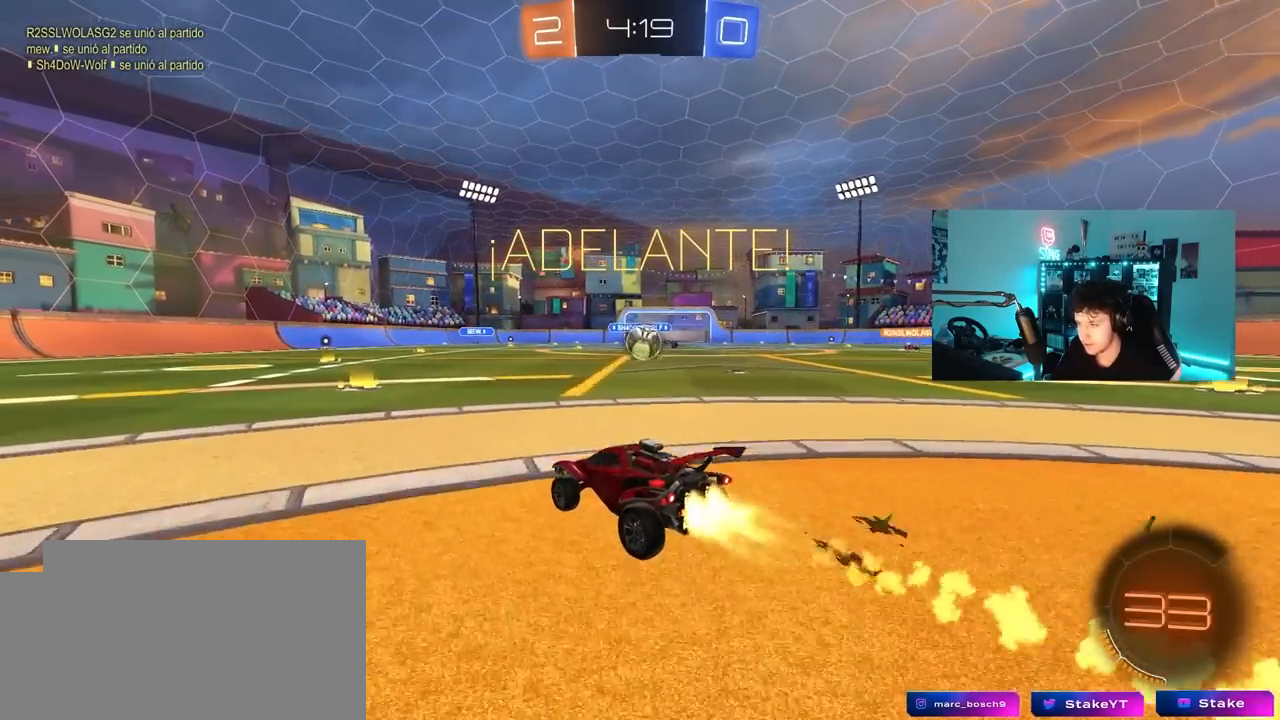
{"keys": ["d", "w"], "mouse": ["left", "right"], "mouse_move": "down", "events": [[83, "d", "up"], [183, "d", "down"], [233, "d", "up"], [283, "d", "down"], [467, "mouse_right", "down"]]}
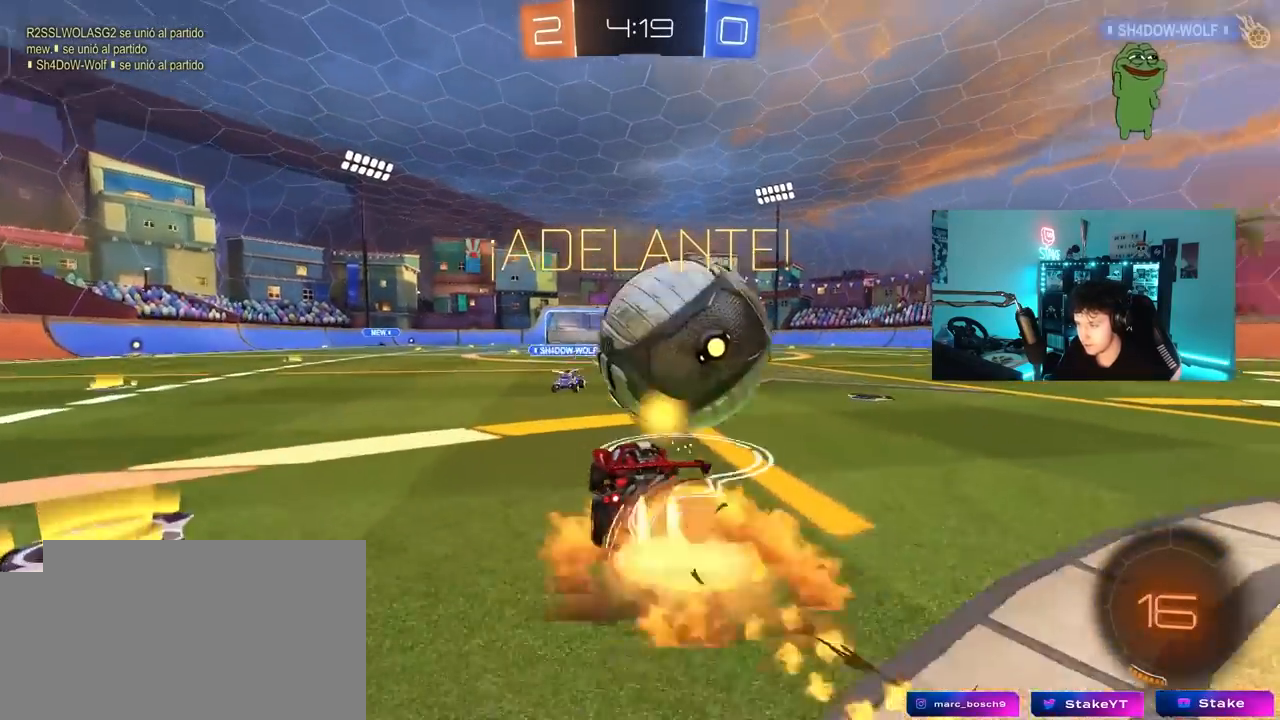
{"keys": ["a"], "mouse": [], "mouse_move": "still", "events": [[50, "d", "up"], [100, "a", "down"], [150, "mouse_right", "up"], [150, "w", "up"], [200, "mouse_left", "up"]]}
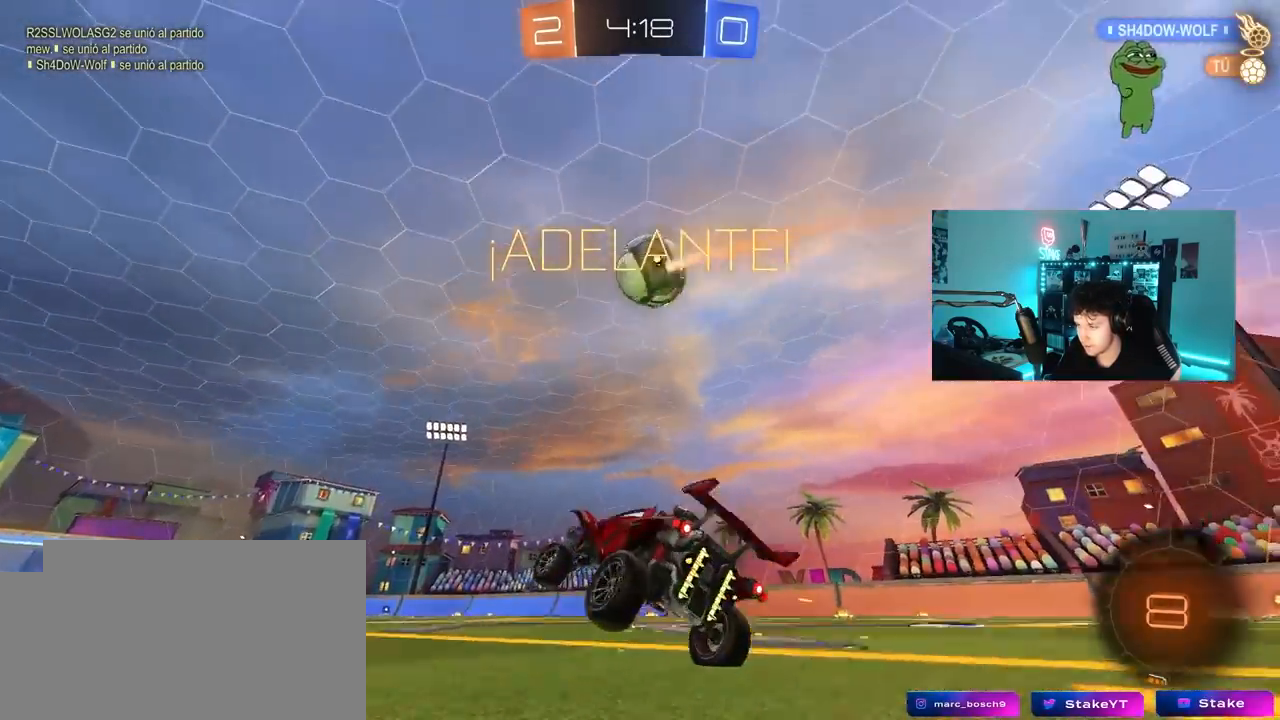
{"keys": ["a", "space", "w"], "mouse": [], "mouse_move": "still", "events": [[33, "shift", "down"], [67, "shift", "up"], [167, "w", "down"], [450, "space", "down"]]}
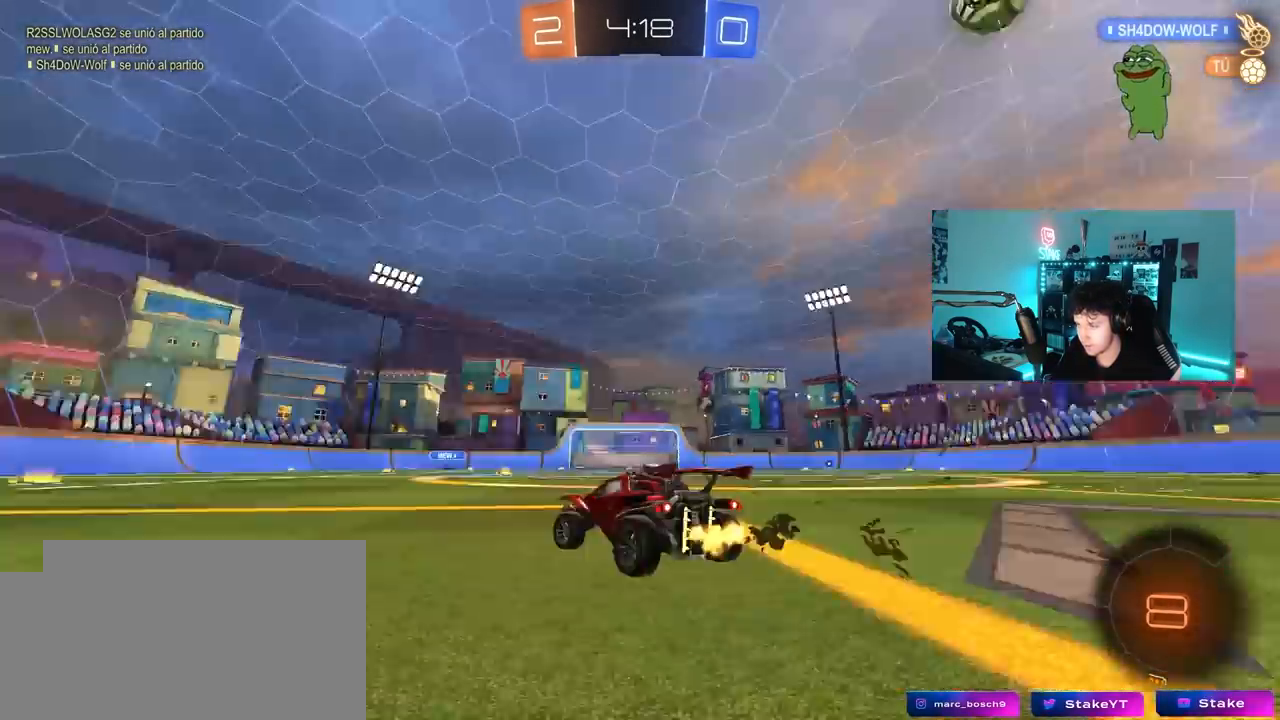
{"keys": ["d", "w"], "mouse": ["left"], "mouse_move": "still", "events": [[133, "mouse_left", "down"], [133, "space", "up"], [233, "a", "up"], [367, "d", "down"]]}
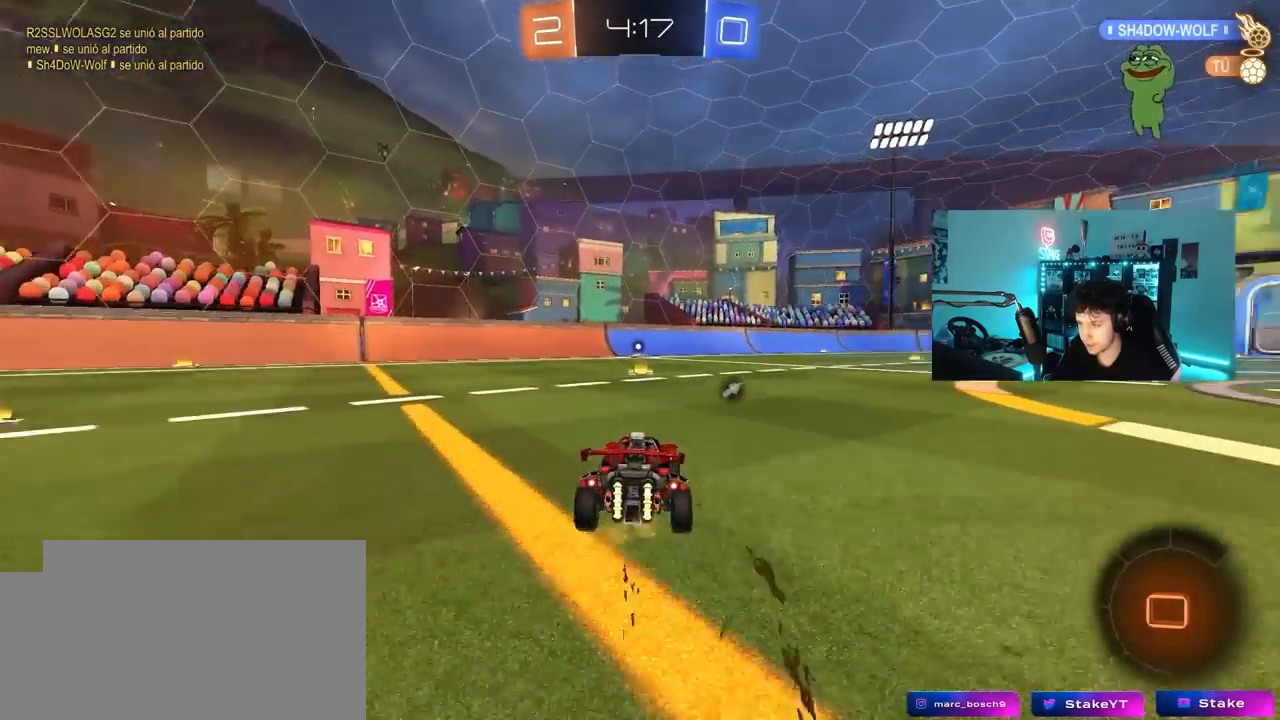
{"keys": ["a", "s", "shift"], "mouse": [], "mouse_move": "up", "events": [[50, "mouse_right", "down"], [100, "d", "up"], [150, "a", "down"], [150, "mouse_right", "up"], [150, "shift", "down"], [150, "space", "down"], [200, "mouse_right", "down"], [283, "s", "down"], [283, "space", "up"], [283, "w", "up"], [333, "mouse_left", "up"], [383, "mouse_right", "up"]]}
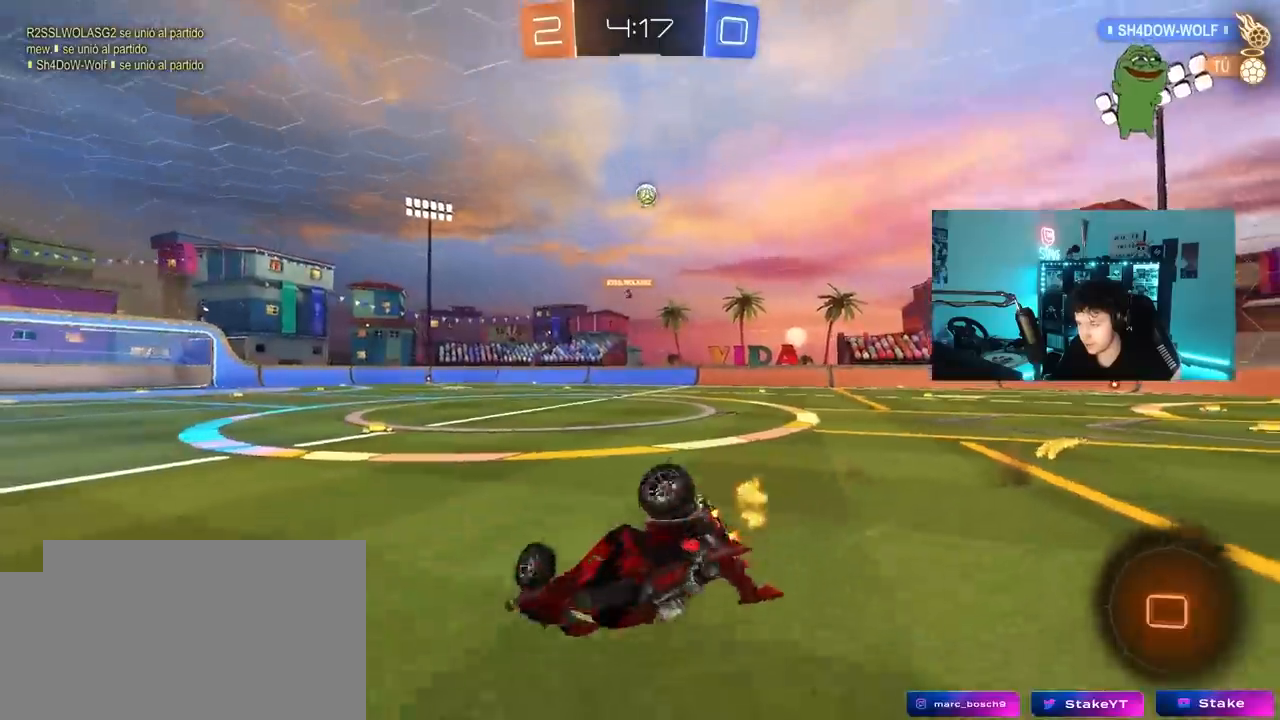
{"keys": ["a", "shift"], "mouse": [], "mouse_move": "still", "events": [[117, "s", "up"], [267, "s", "down"], [500, "s", "up"]]}
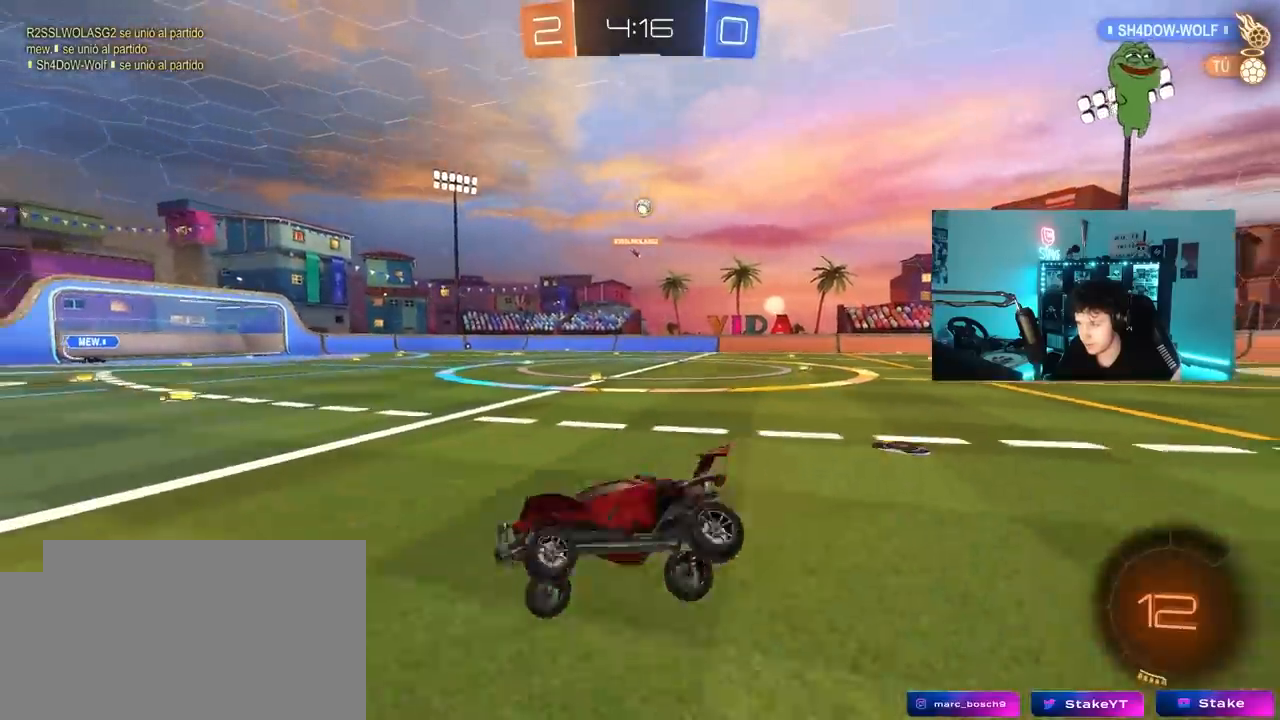
{"keys": [], "mouse": [], "mouse_move": "still", "events": [[50, "shift", "up"], [183, "a", "up"]]}
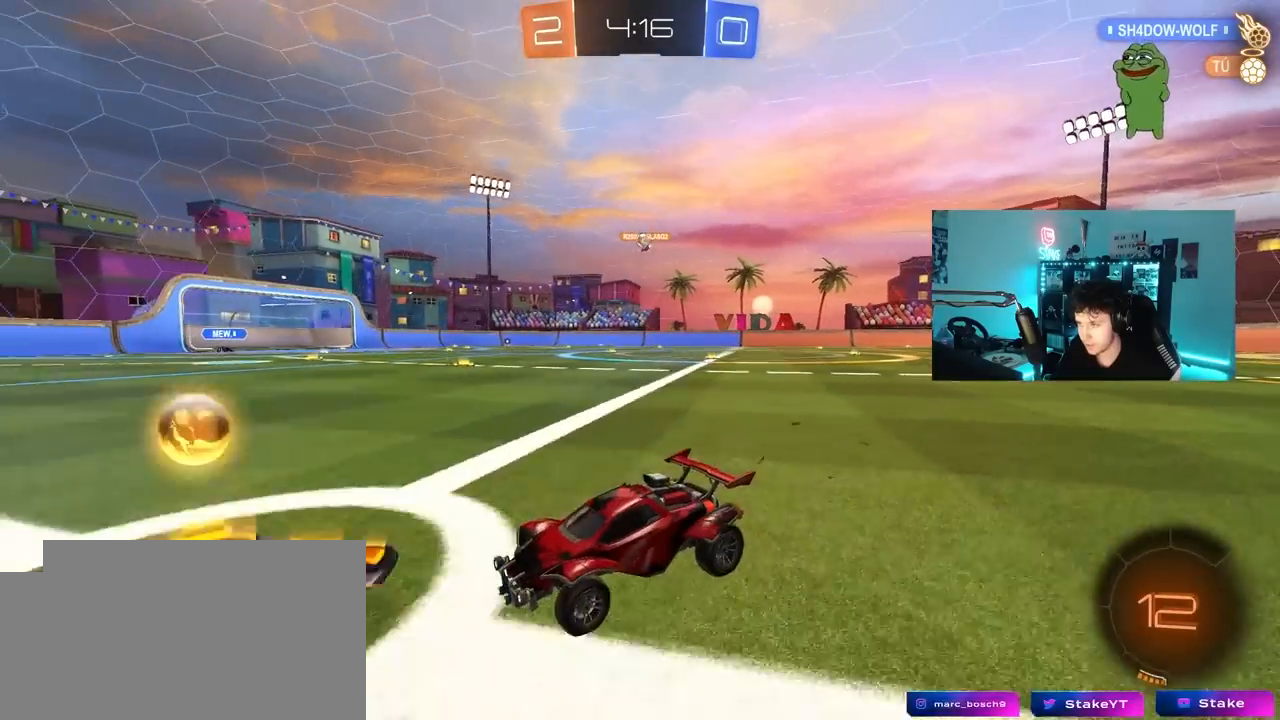
{"keys": ["d", "shift", "w"], "mouse": [], "mouse_move": "still", "events": [[17, "s", "down"], [50, "d", "down"], [283, "s", "up"], [433, "shift", "down"], [433, "w", "down"]]}
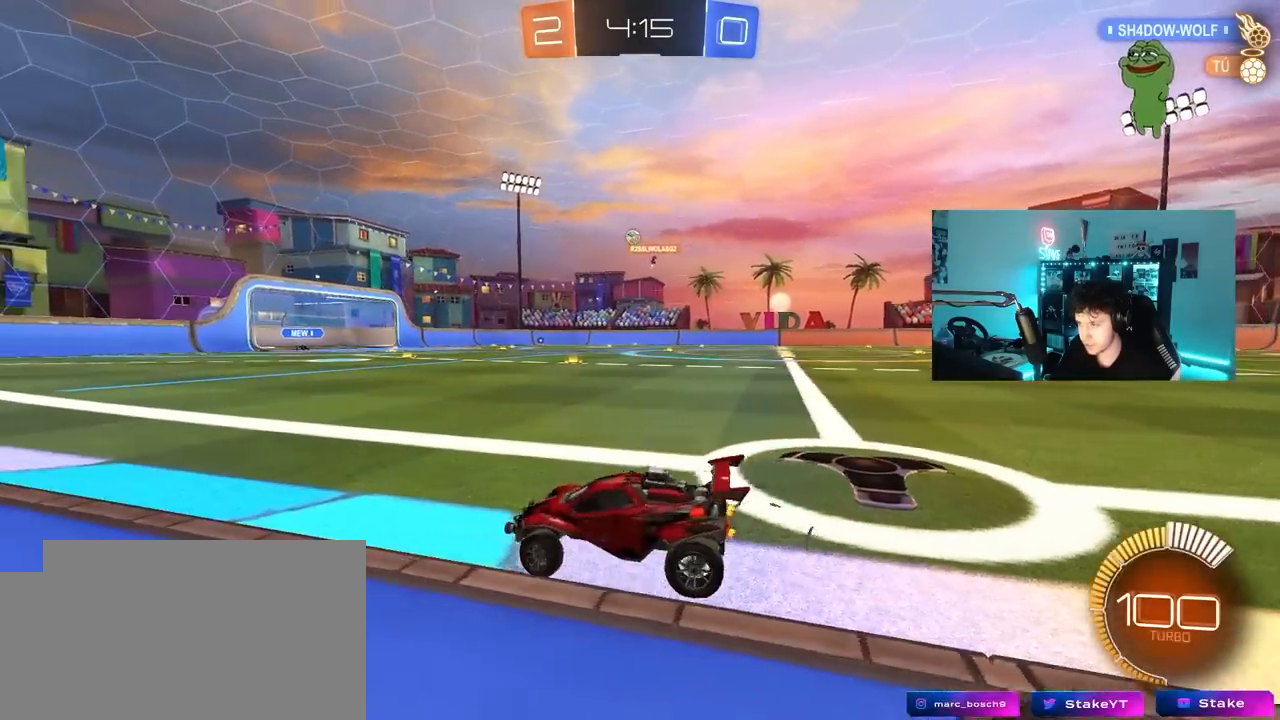
{"keys": ["d", "w"], "mouse": [], "mouse_move": "still", "events": [[117, "shift", "up"]]}
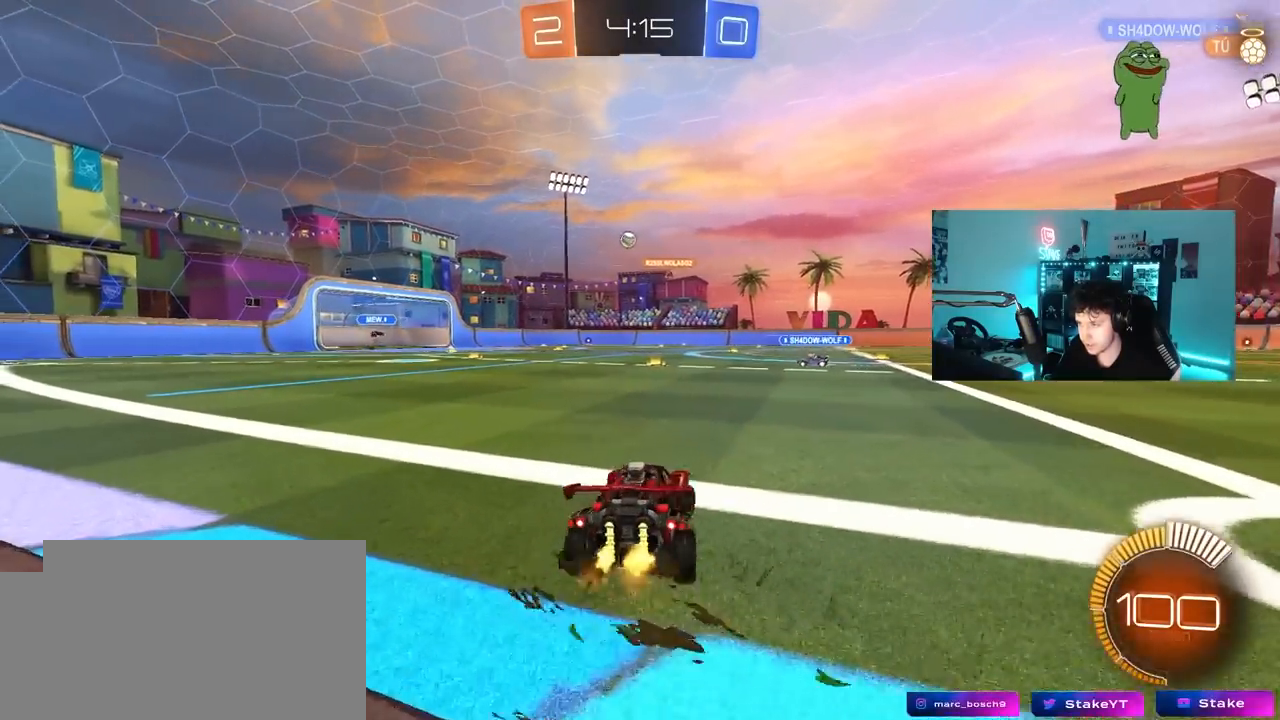
{"keys": ["d", "w"], "mouse": ["left"], "mouse_move": "still", "events": [[183, "d", "up"], [183, "mouse_left", "down"], [367, "d", "down"]]}
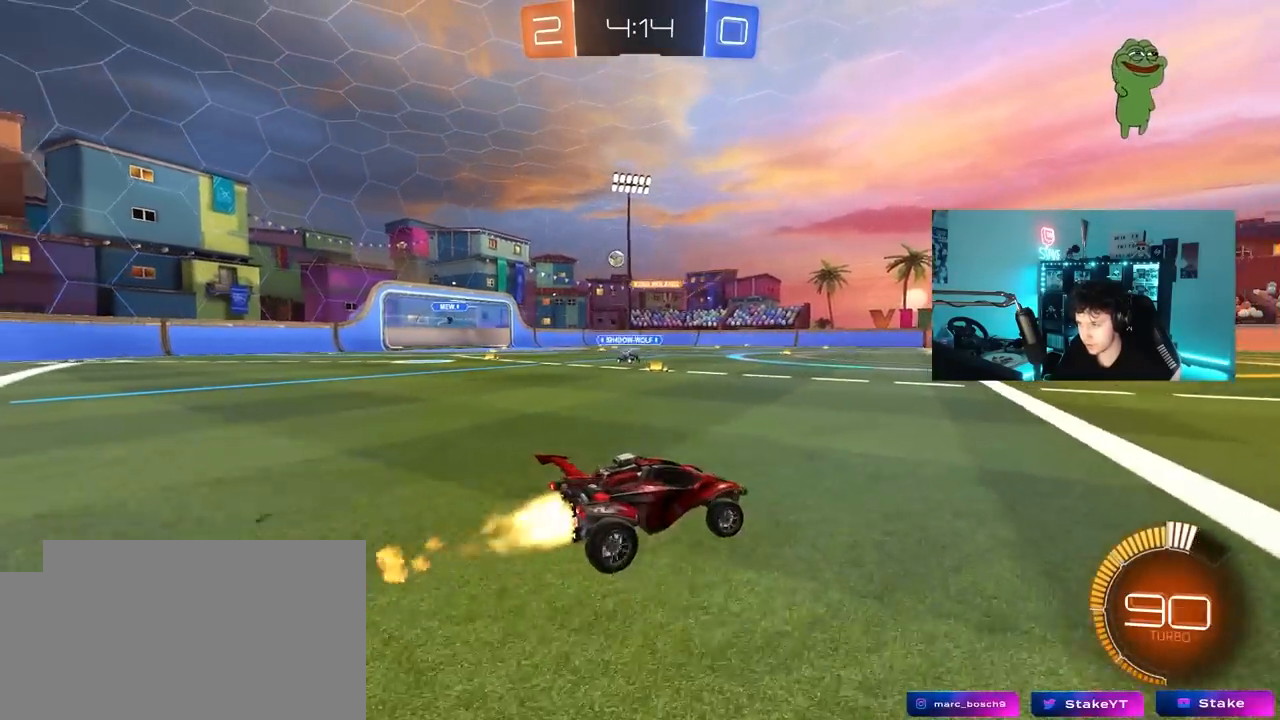
{"keys": ["w"], "mouse": [], "mouse_move": "still", "events": [[50, "d", "up"], [200, "mouse_left", "up"], [250, "a", "down"], [433, "a", "up"]]}
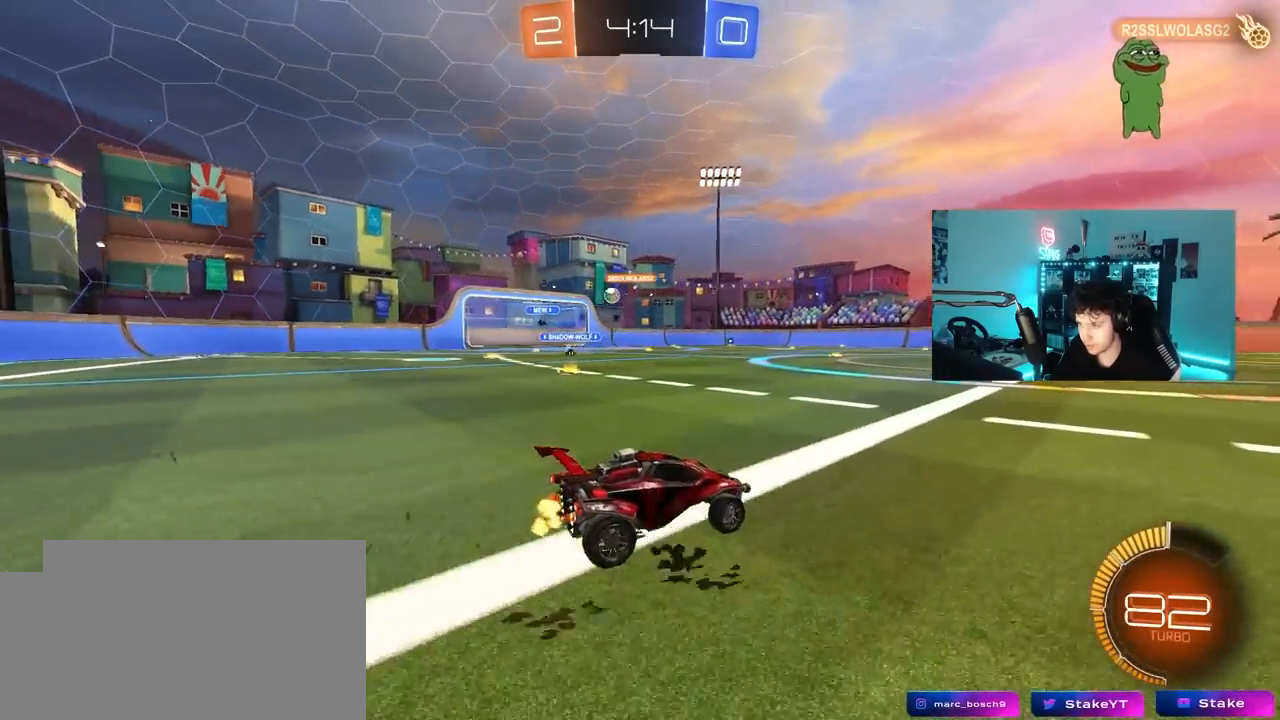
{"keys": ["a", "w"], "mouse": [], "mouse_move": "still", "events": [[500, "a", "down"]]}
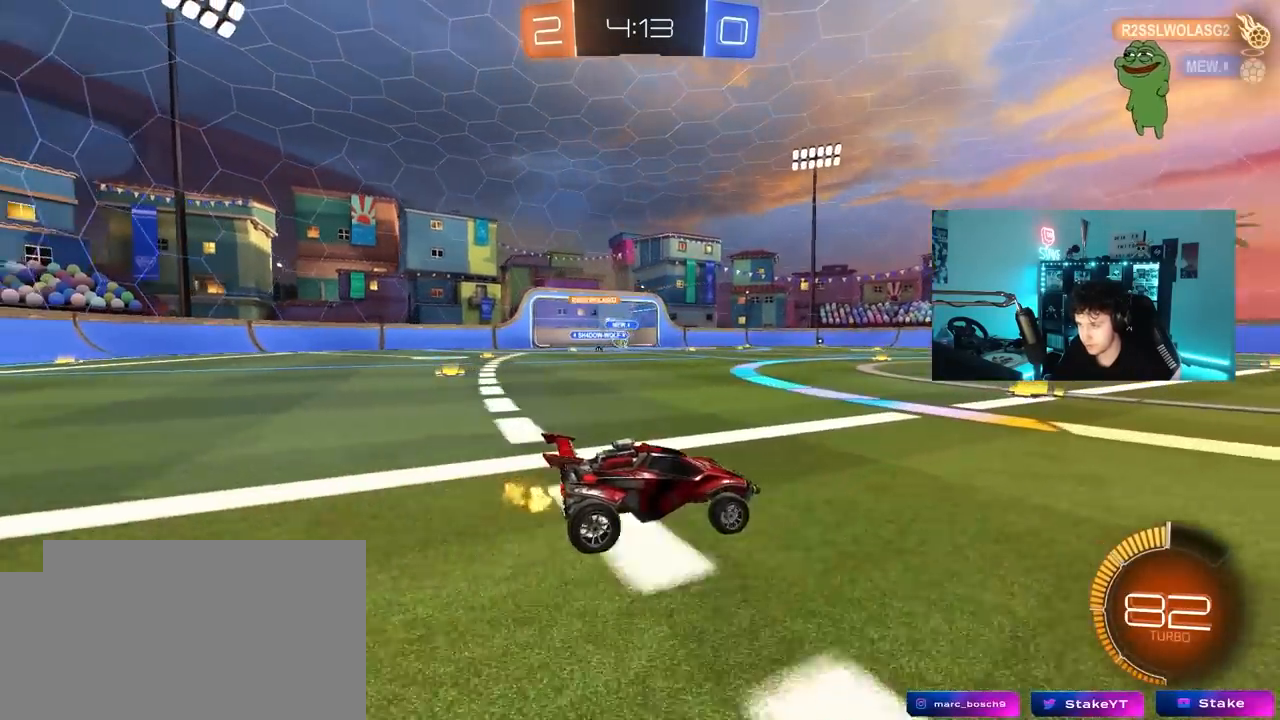
{"keys": ["a", "w"], "mouse": [], "mouse_move": "still", "events": [[183, "a", "up"], [267, "a", "down"], [367, "shift", "down"], [467, "shift", "up"]]}